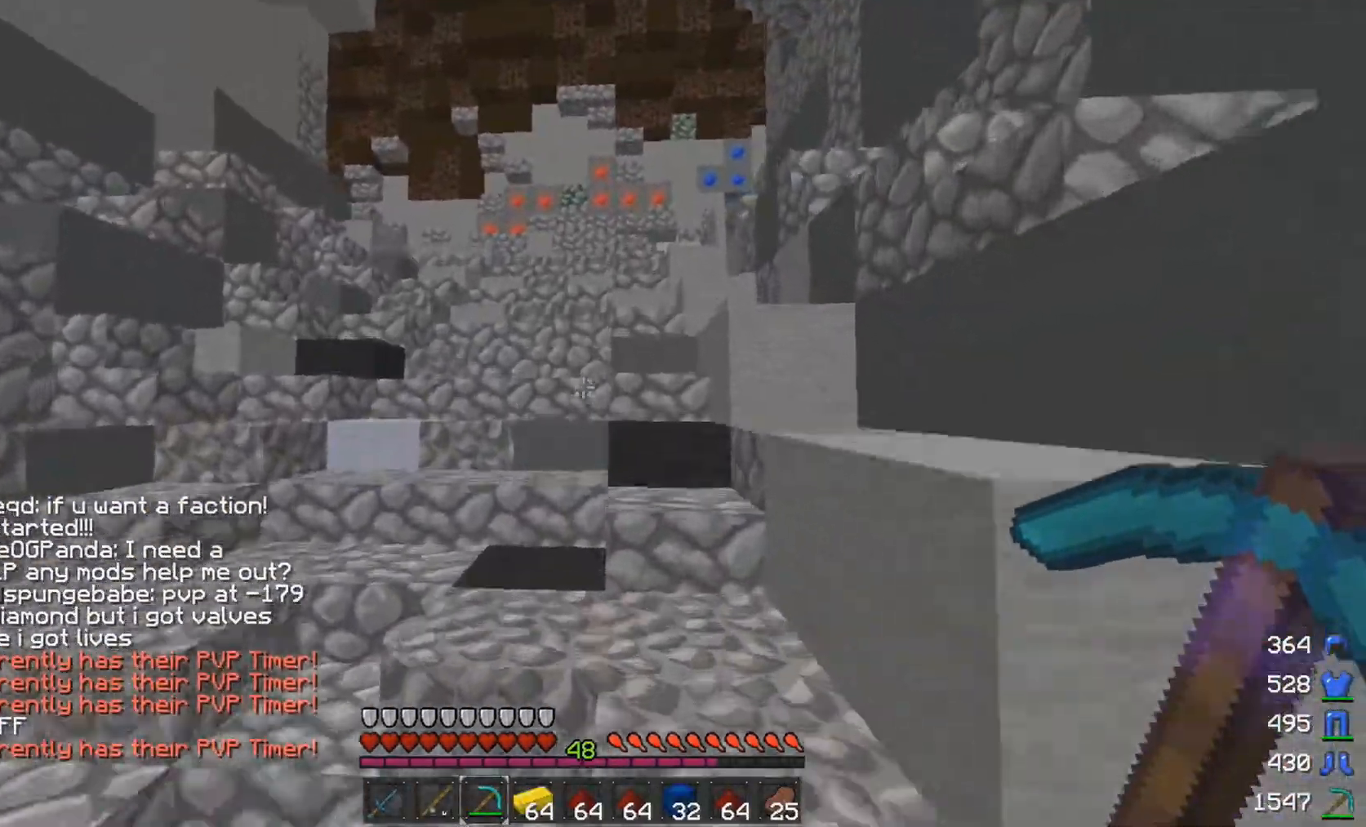
Gameplay with keyboard and mouse; each line is a JSON object with the keys and mouse buttons held at the frame after it. "events" lists presses ("down") and releases ("up") of "a", "d", "s", "space", "w", "mouse_left" and "mouse_right" between this image and that frame as [ms after this image, input, new state], when the widget could be followed in between. "mouse_left", "mouse_right" = the "left", "right" buttons of the "mouse" list. No other keys are recorded. Fast repeated clicks can show as one long hold. Mouse movement is not recorded.
{"keys": ["space", "w"], "mouse": [], "events": [[133, "space", "up"], [183, "space", "down"]]}
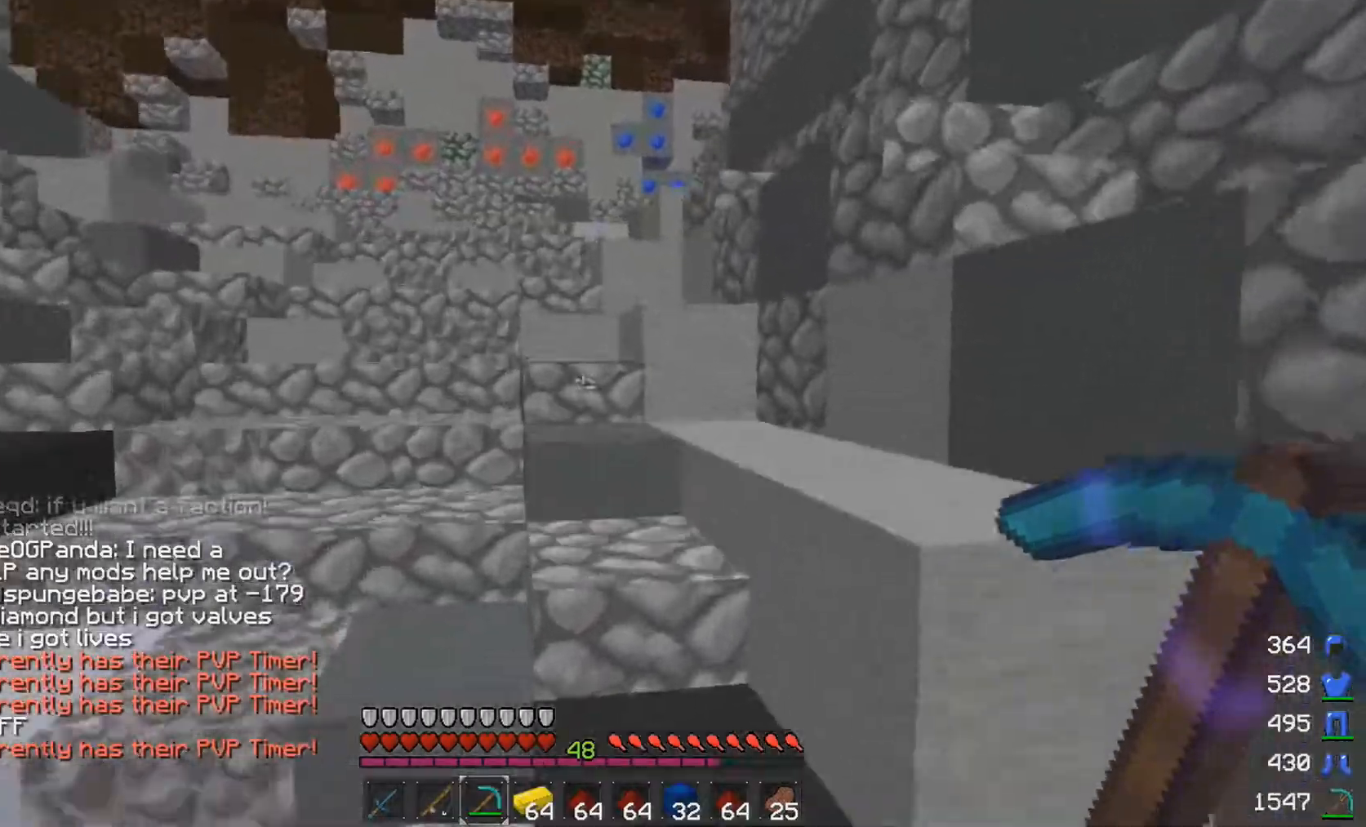
{"keys": ["space", "w"], "mouse": [], "events": []}
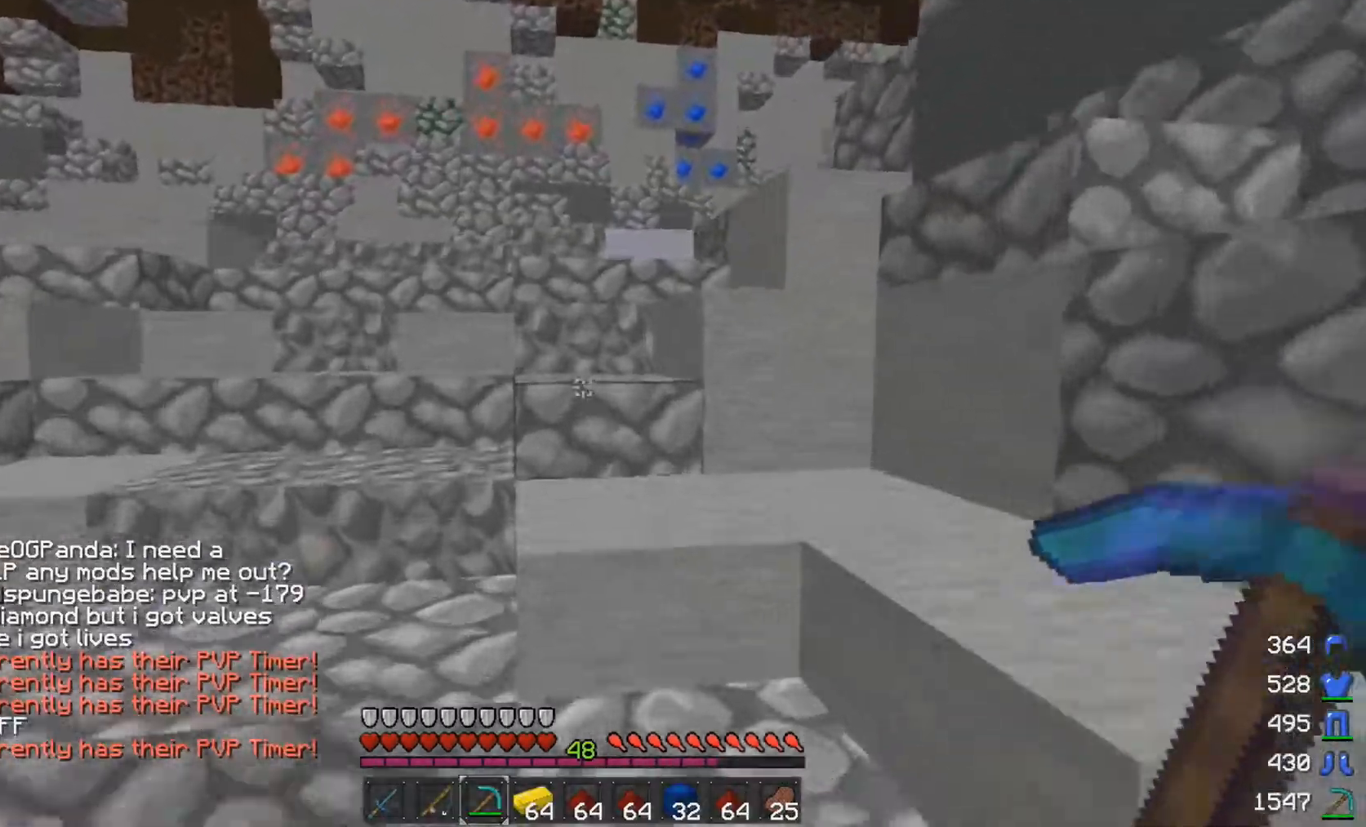
{"keys": ["space", "w"], "mouse": [], "events": []}
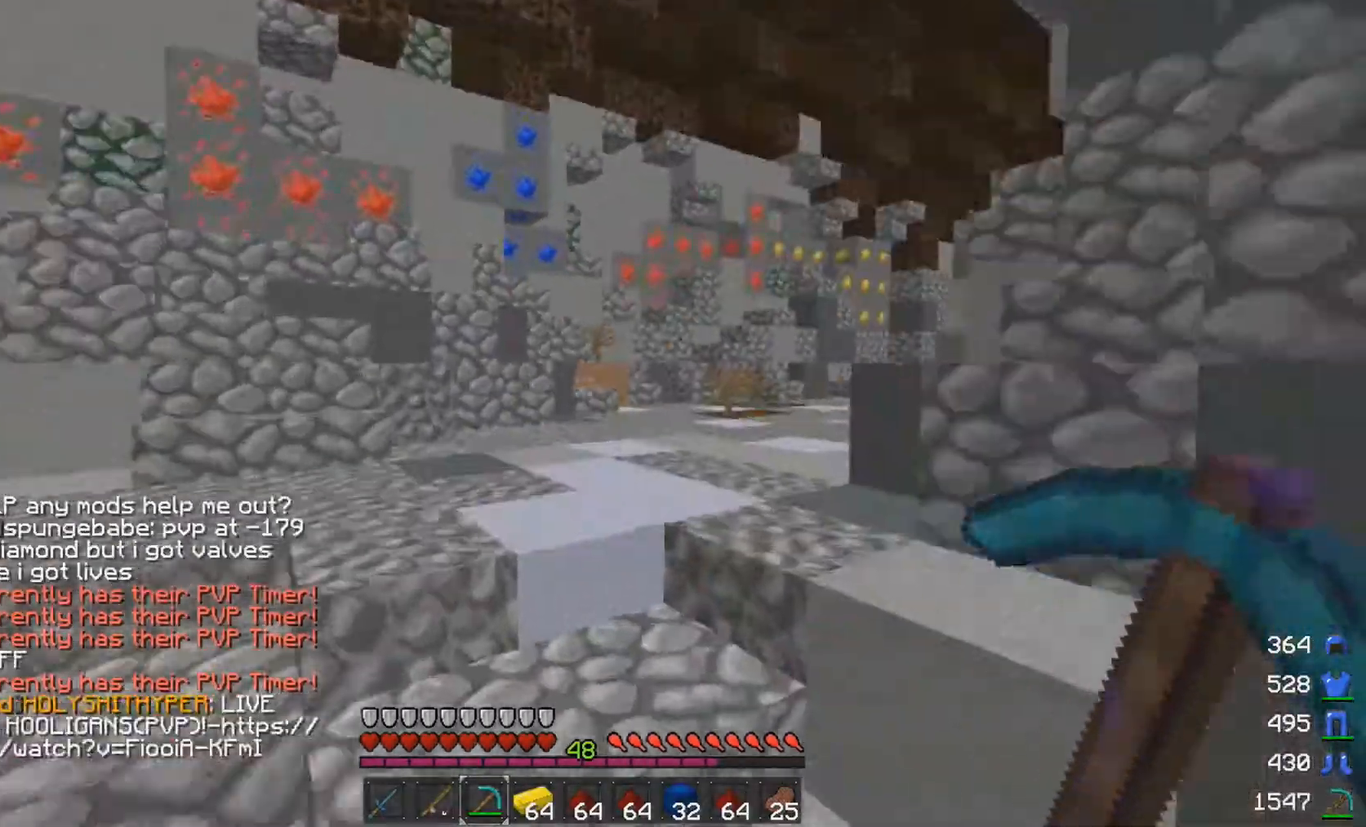
{"keys": ["space", "w"], "mouse": [], "events": []}
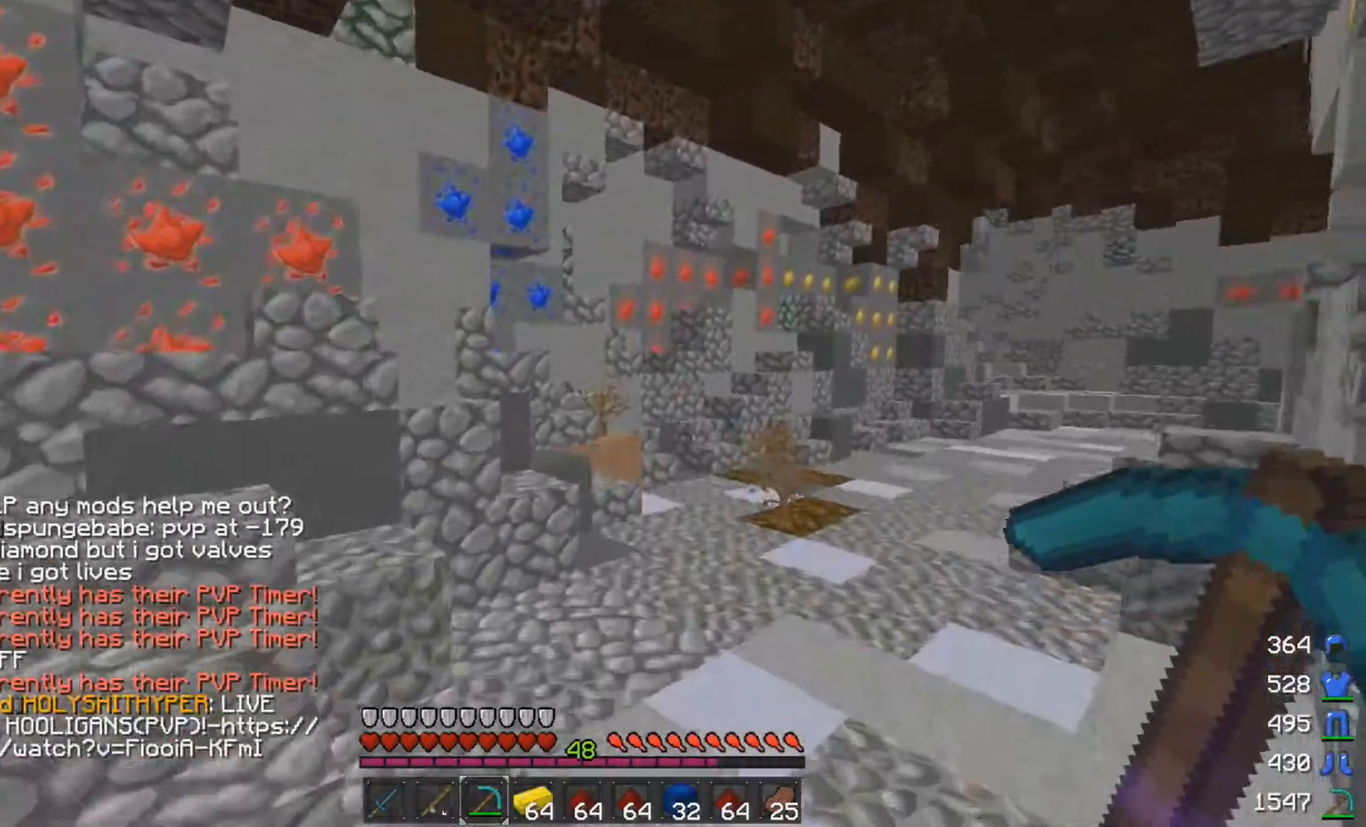
{"keys": ["d", "space", "w"], "mouse": [], "events": [[333, "d", "down"]]}
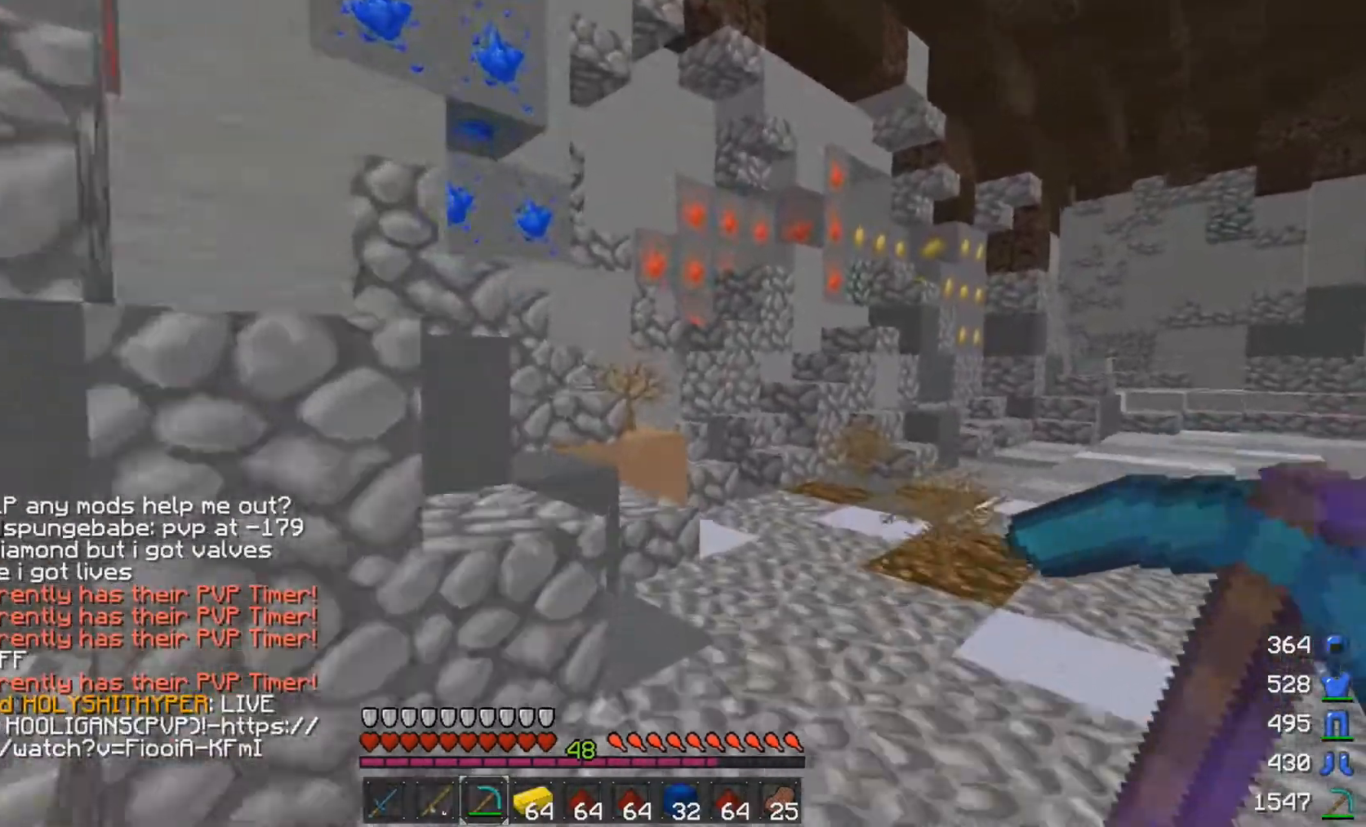
{"keys": ["space", "w"], "mouse": [], "events": [[433, "d", "up"]]}
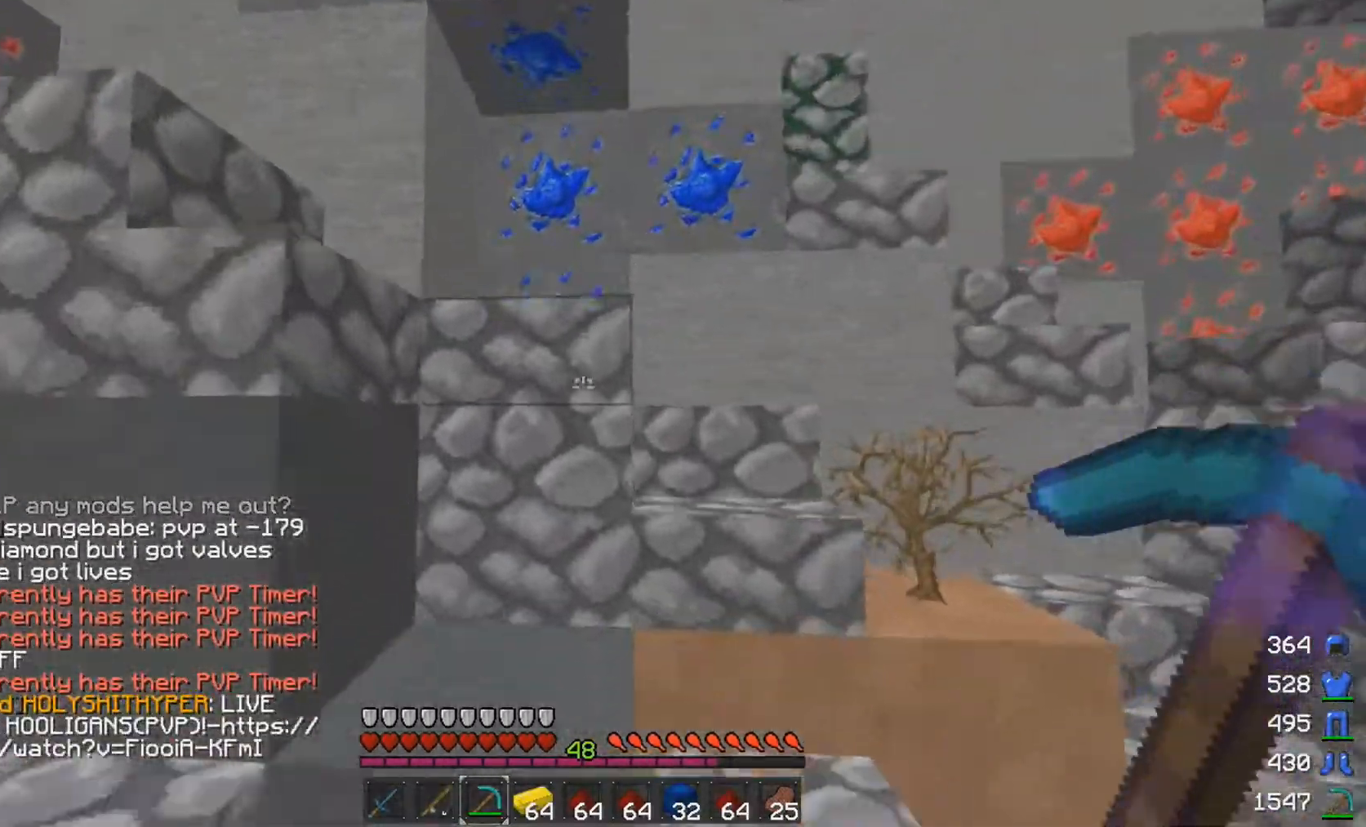
{"keys": ["a"], "mouse": [], "events": [[233, "a", "down"], [333, "space", "up"], [433, "w", "up"]]}
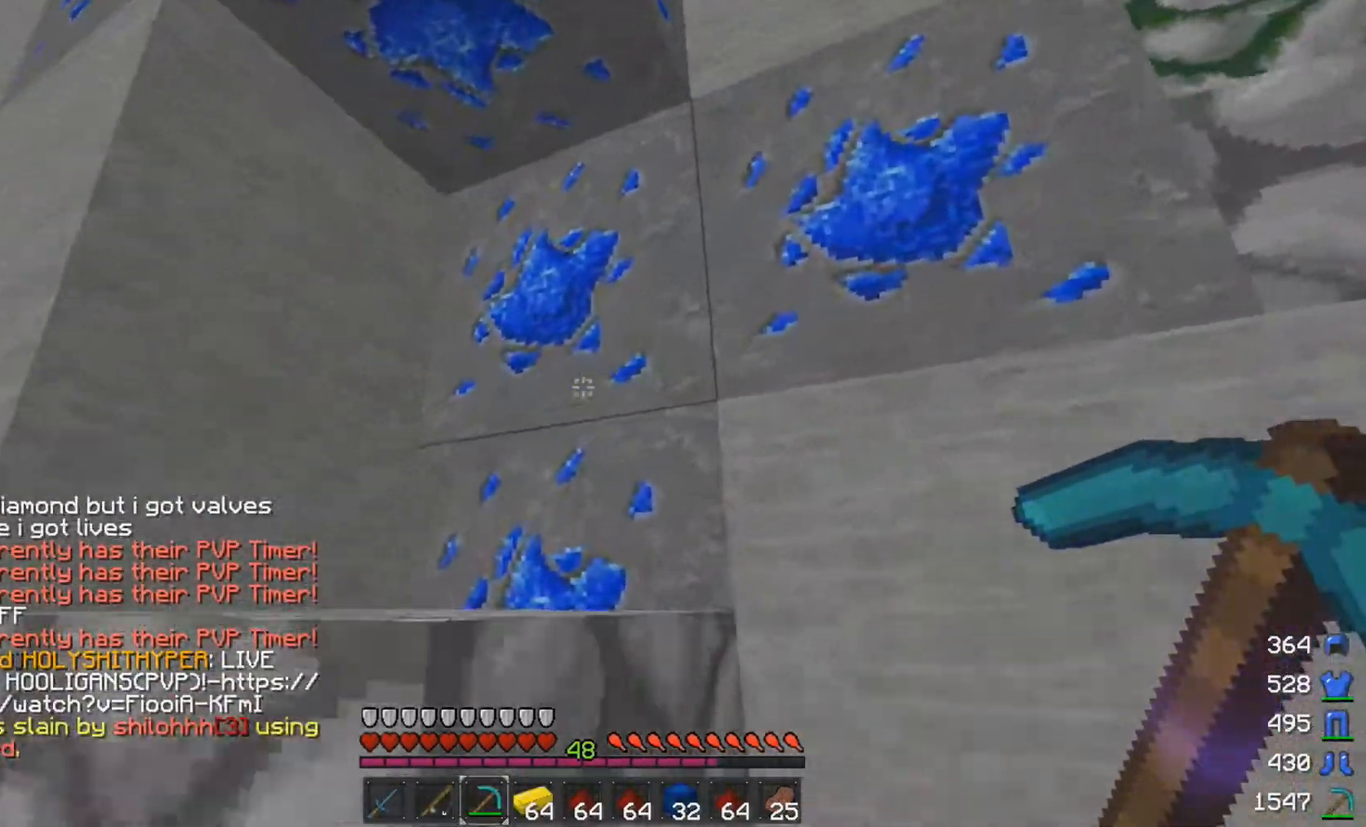
{"keys": ["a", "w"], "mouse": ["left"], "events": [[33, "a", "up"], [33, "mouse_left", "down"], [233, "a", "down"], [233, "mouse_left", "up"], [233, "space", "down"], [283, "w", "down"], [383, "space", "up"], [483, "mouse_left", "down"]]}
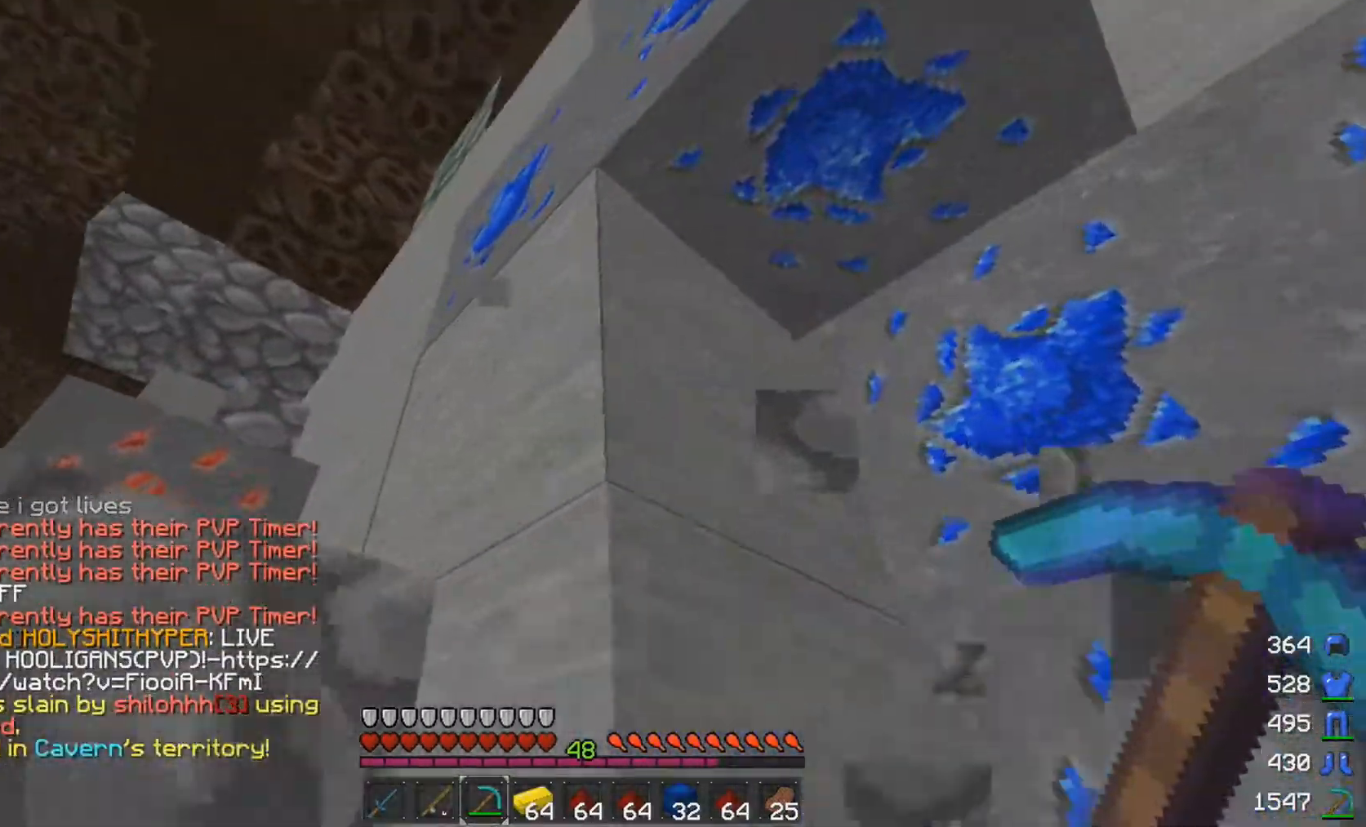
{"keys": ["a"], "mouse": [], "events": [[33, "a", "up"], [33, "w", "up"], [233, "space", "down"], [283, "a", "down"], [283, "mouse_left", "up"], [283, "w", "down"], [383, "w", "up"], [433, "space", "up"]]}
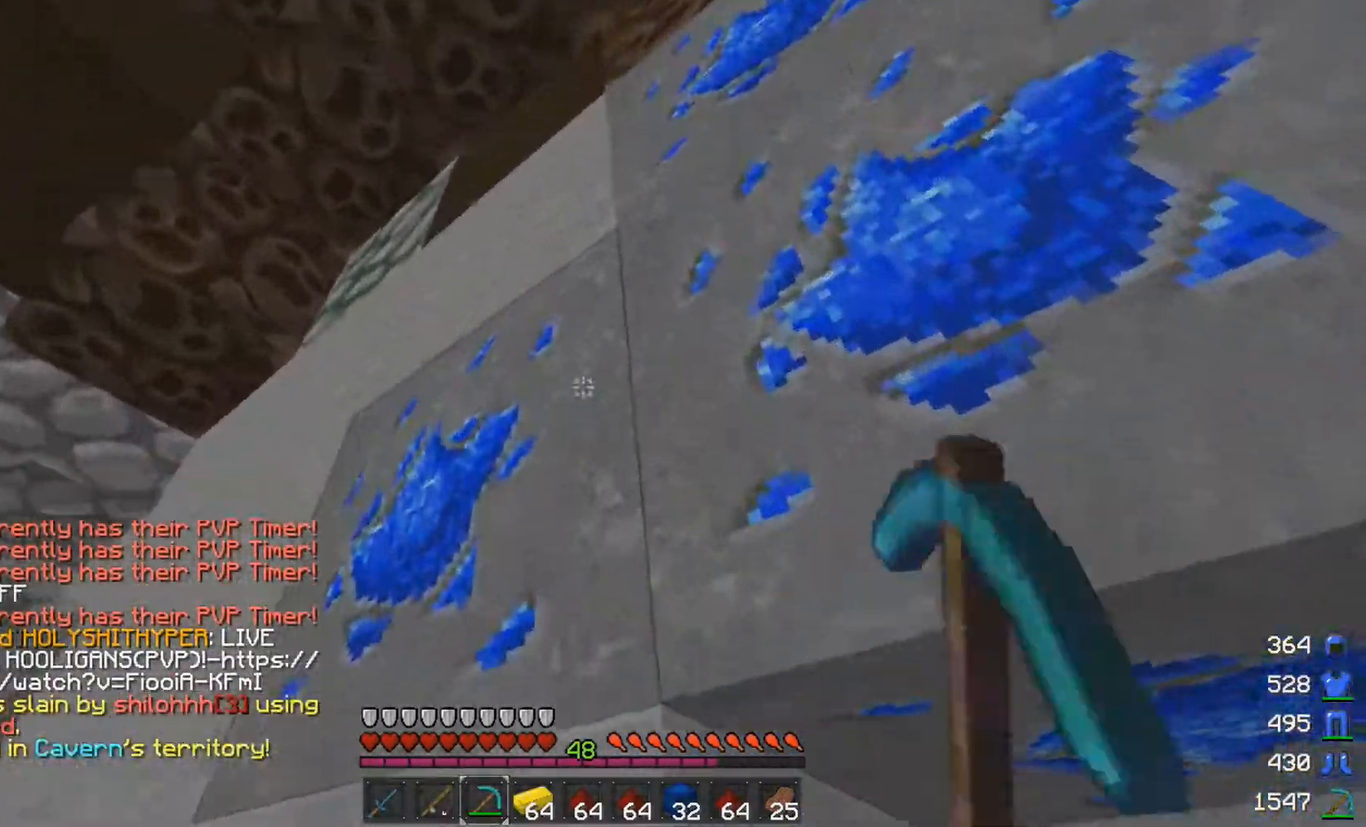
{"keys": [], "mouse": [], "events": [[33, "a", "up"], [183, "mouse_left", "down"], [233, "mouse_left", "up"]]}
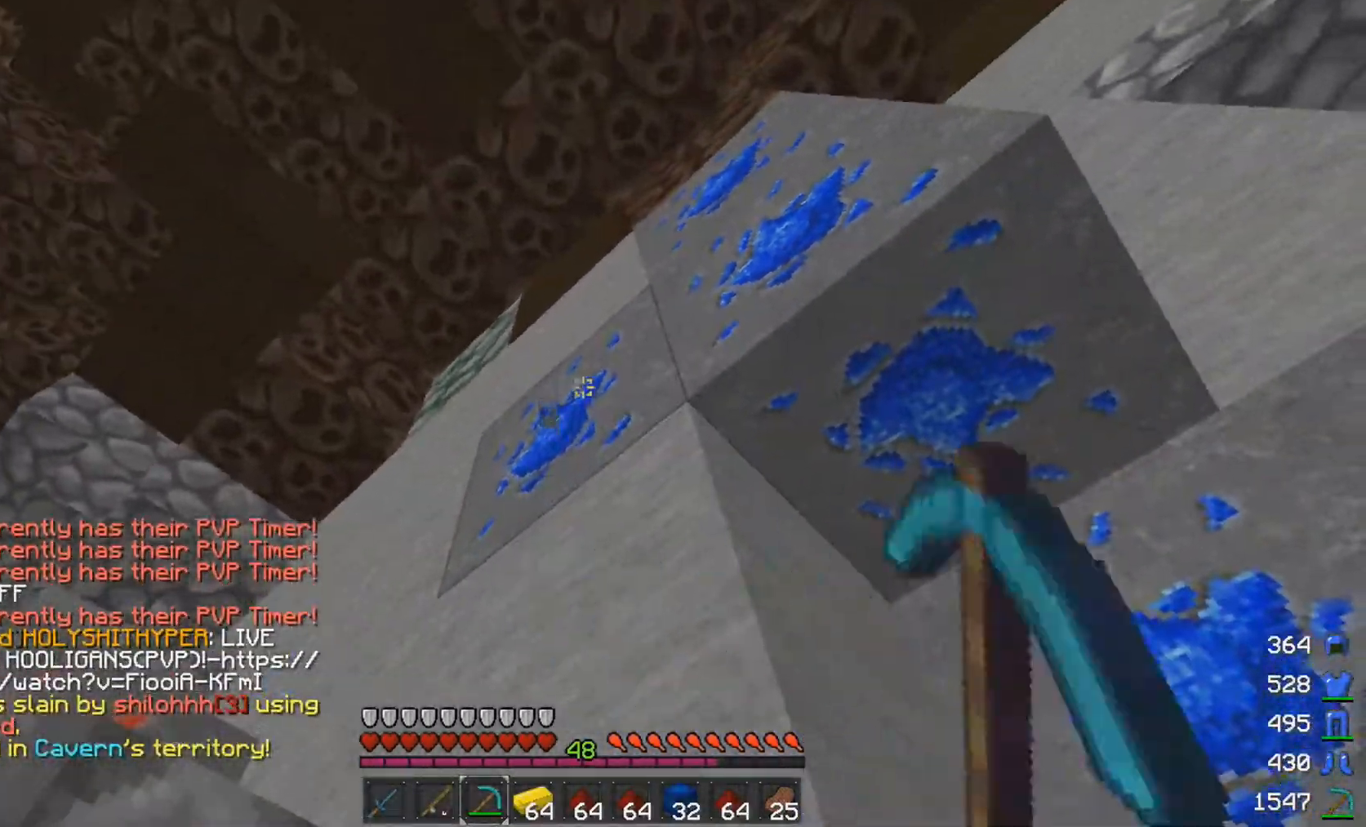
{"keys": [], "mouse": ["left"], "events": [[83, "mouse_left", "down"]]}
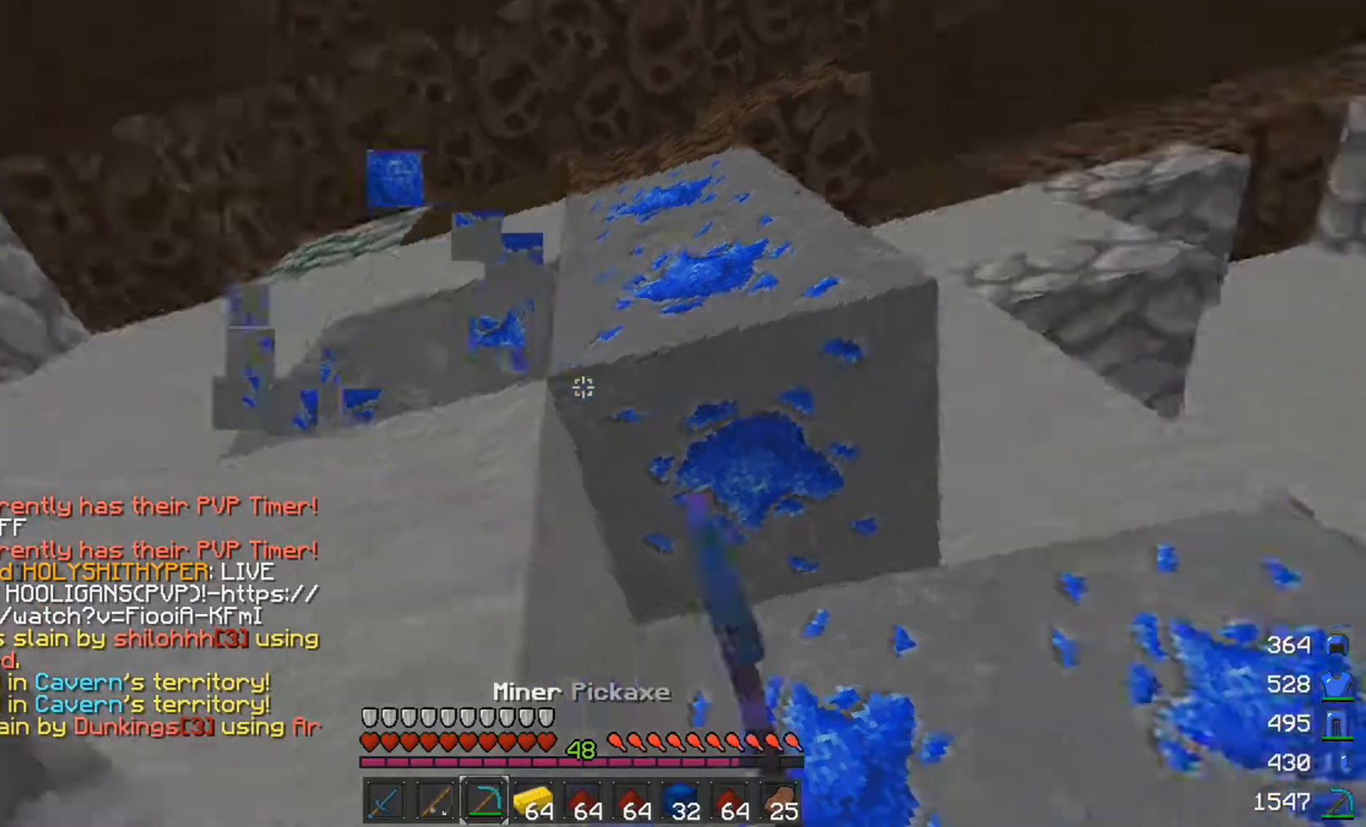
{"keys": [], "mouse": ["left"], "events": []}
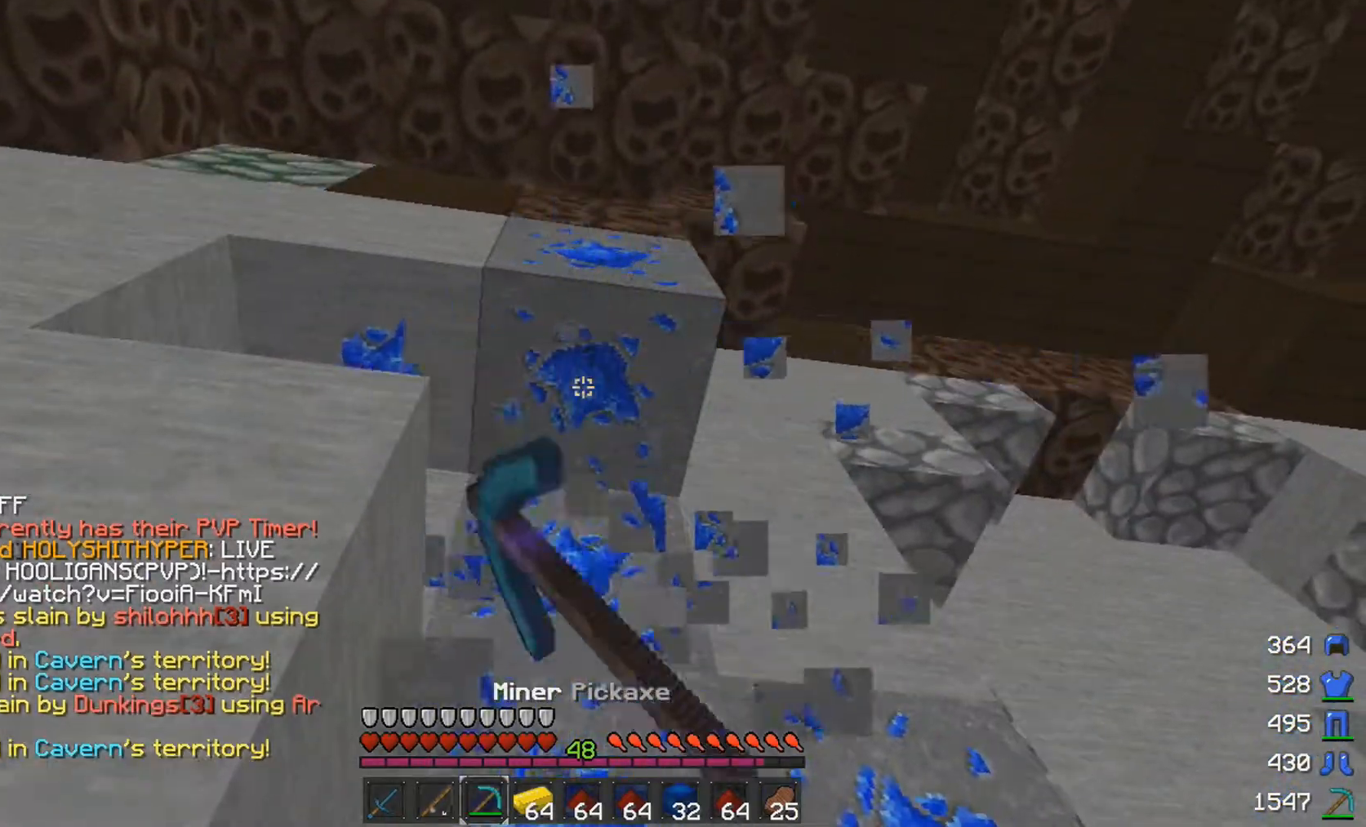
{"keys": [], "mouse": ["left"], "events": [[350, "d", "down"], [383, "d", "up"]]}
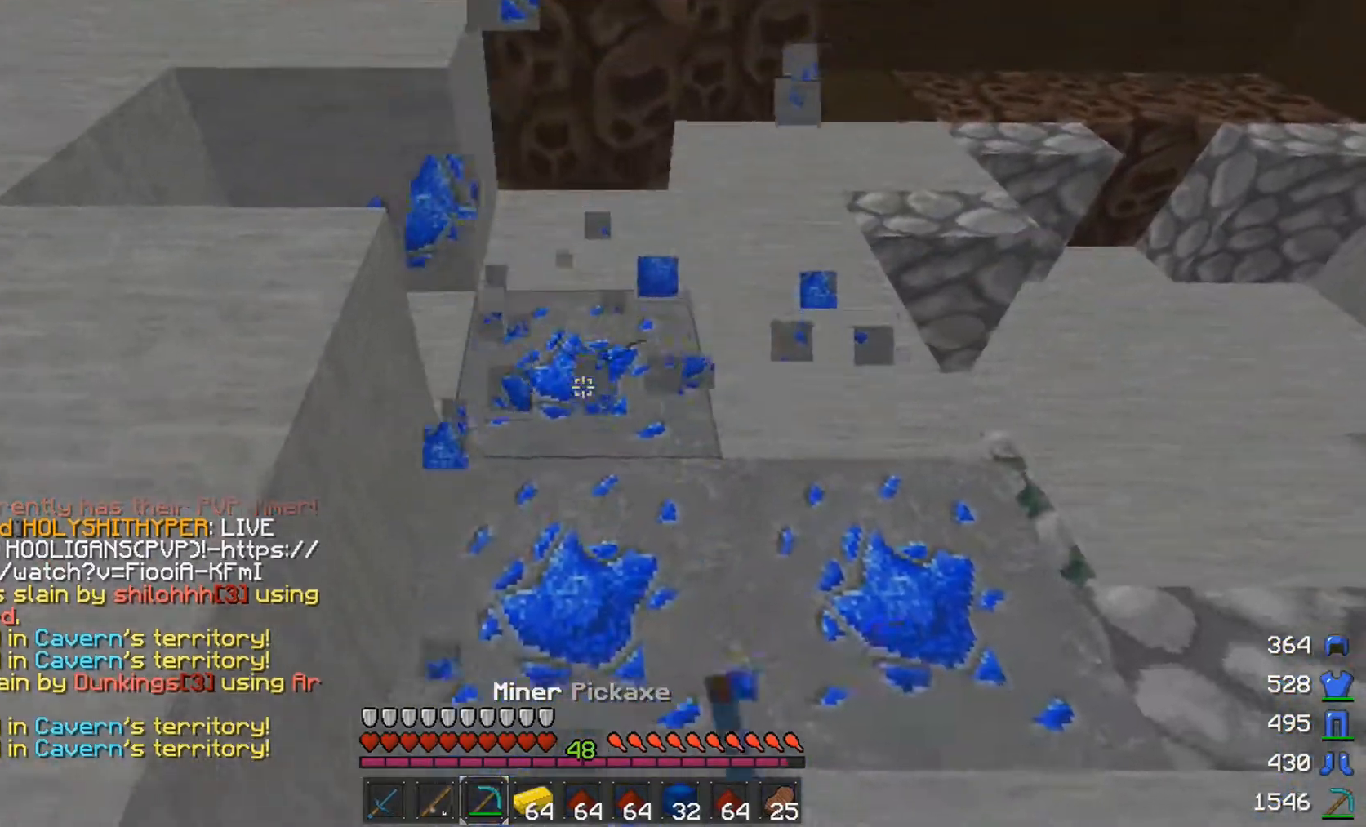
{"keys": [], "mouse": ["left"], "events": []}
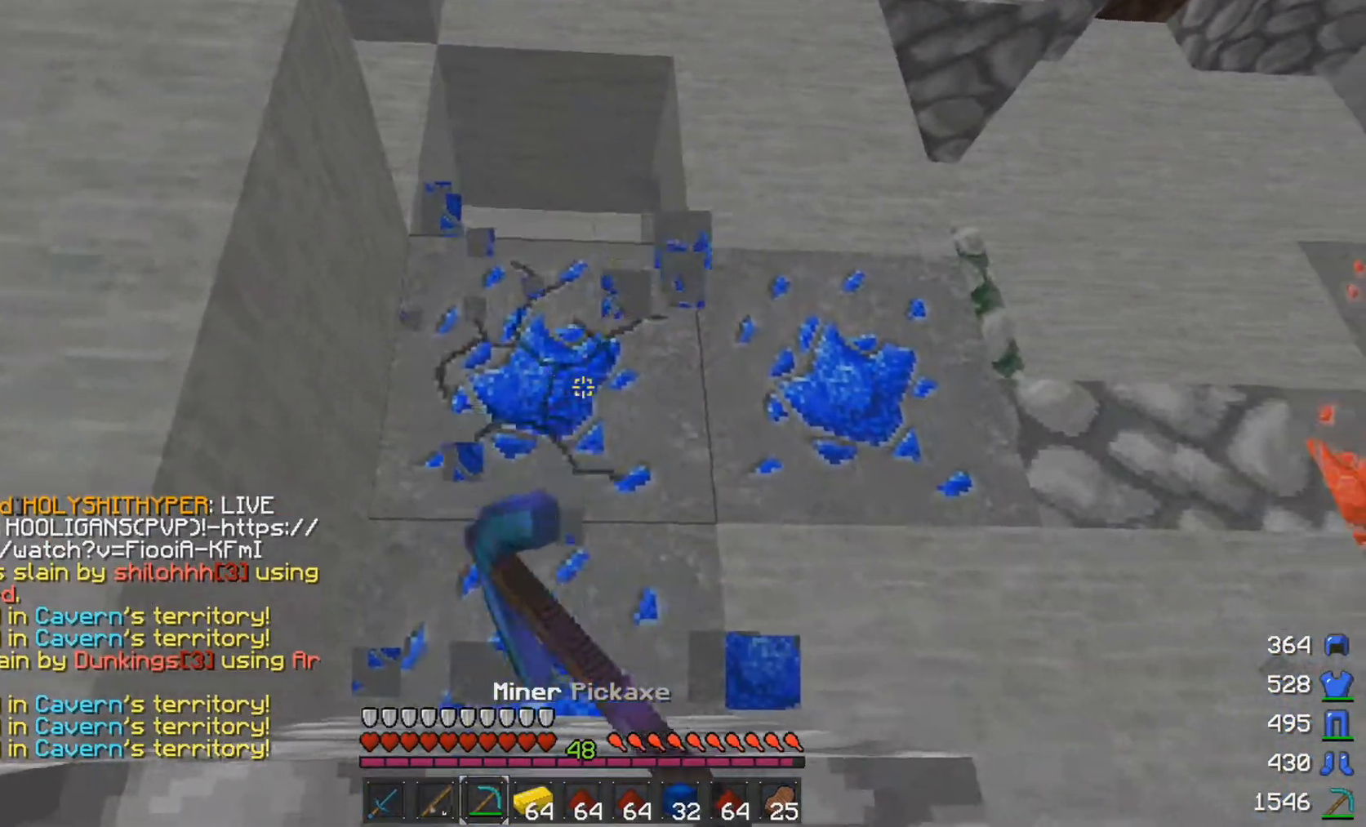
{"keys": [], "mouse": ["left"], "events": []}
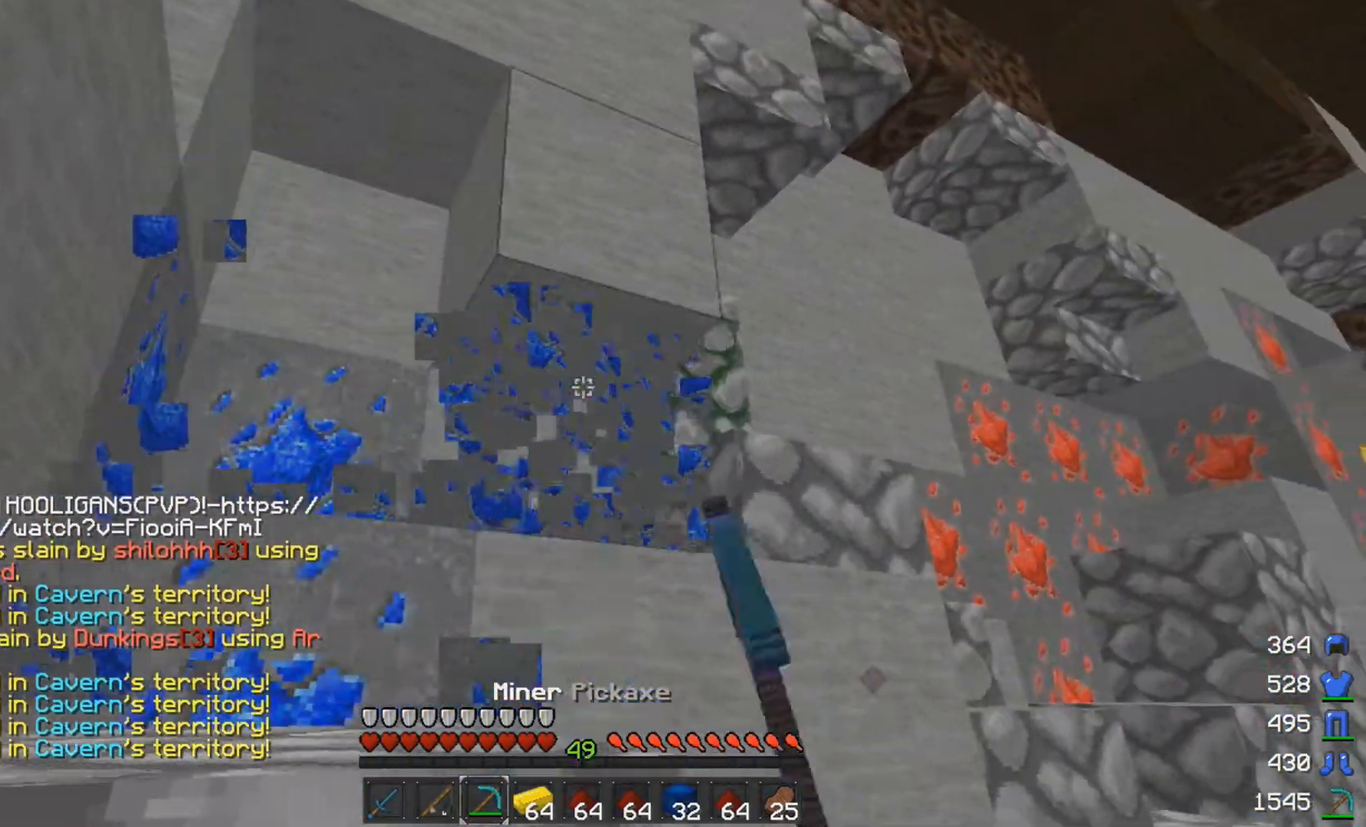
{"keys": [], "mouse": ["left"], "events": []}
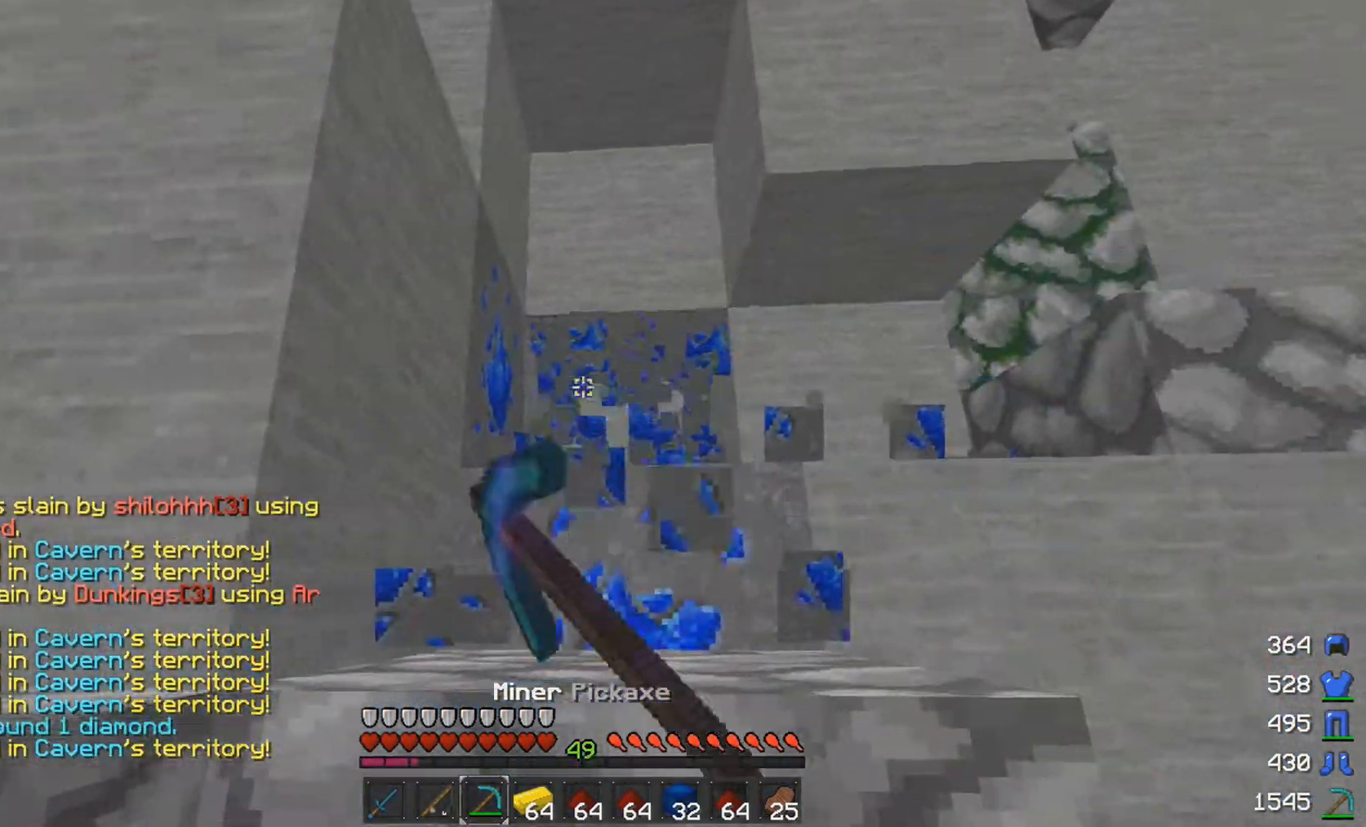
{"keys": [], "mouse": ["left"], "events": []}
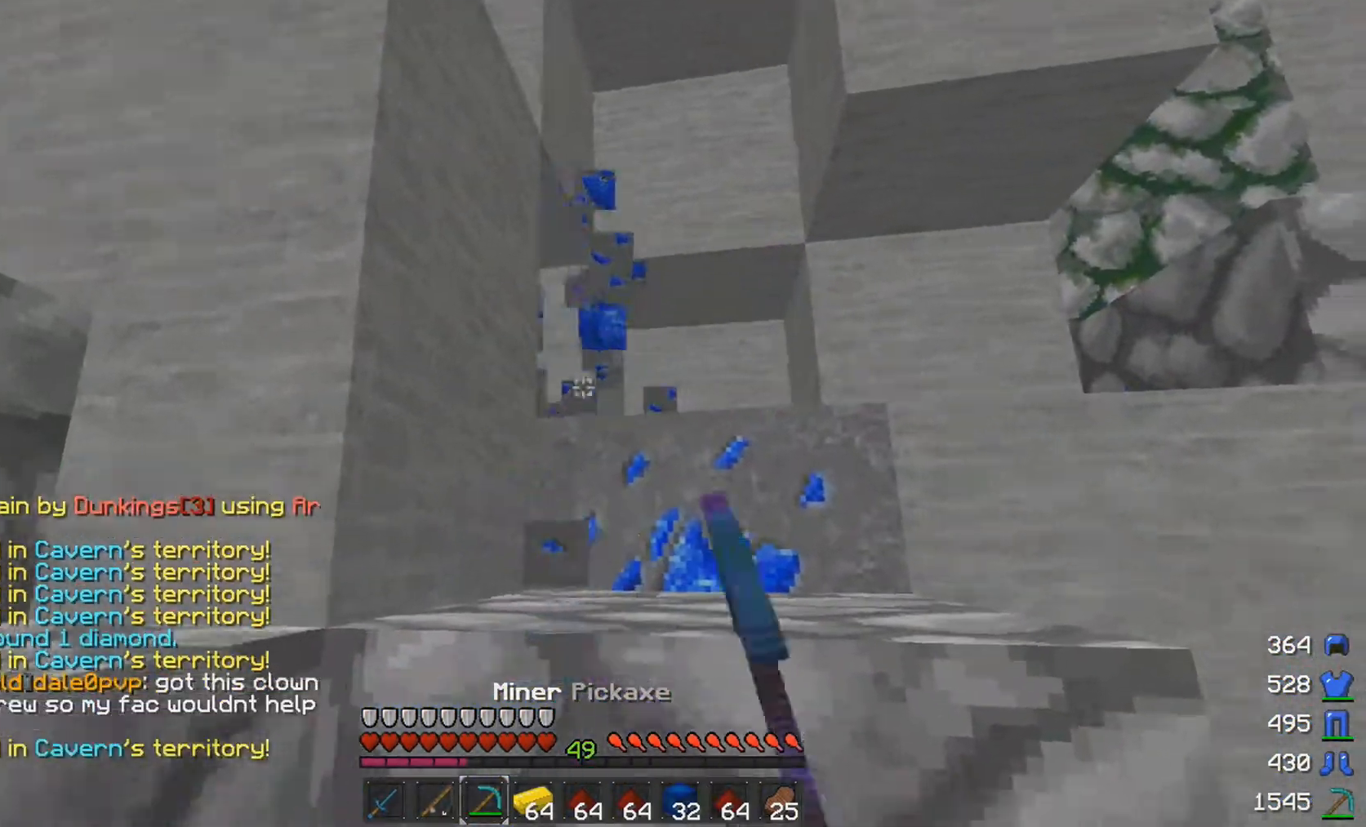
{"keys": ["d"], "mouse": ["left"], "events": [[383, "d", "down"]]}
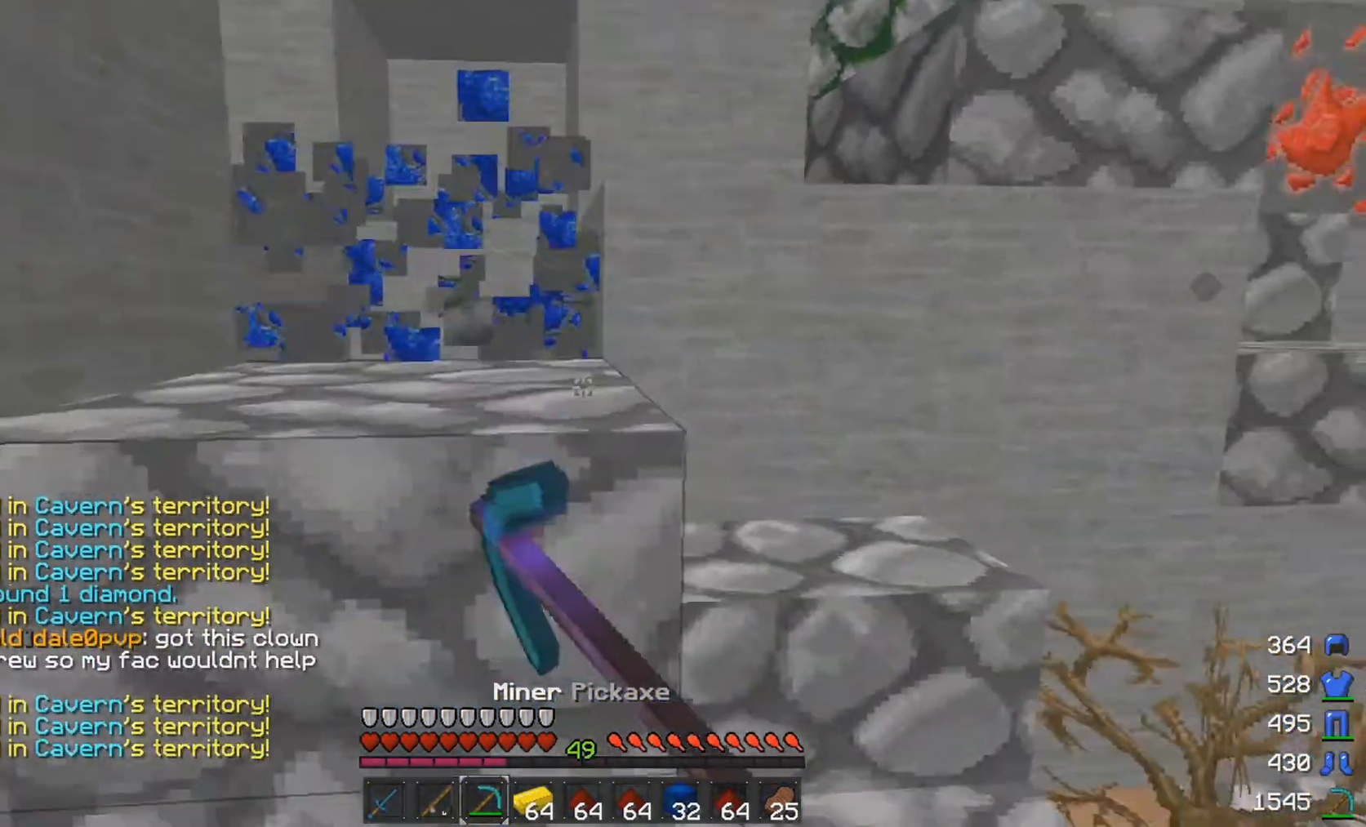
{"keys": ["a", "w"], "mouse": [], "events": [[33, "mouse_left", "up"], [83, "space", "down"], [83, "w", "down"], [283, "d", "up"], [283, "space", "up"], [383, "a", "down"]]}